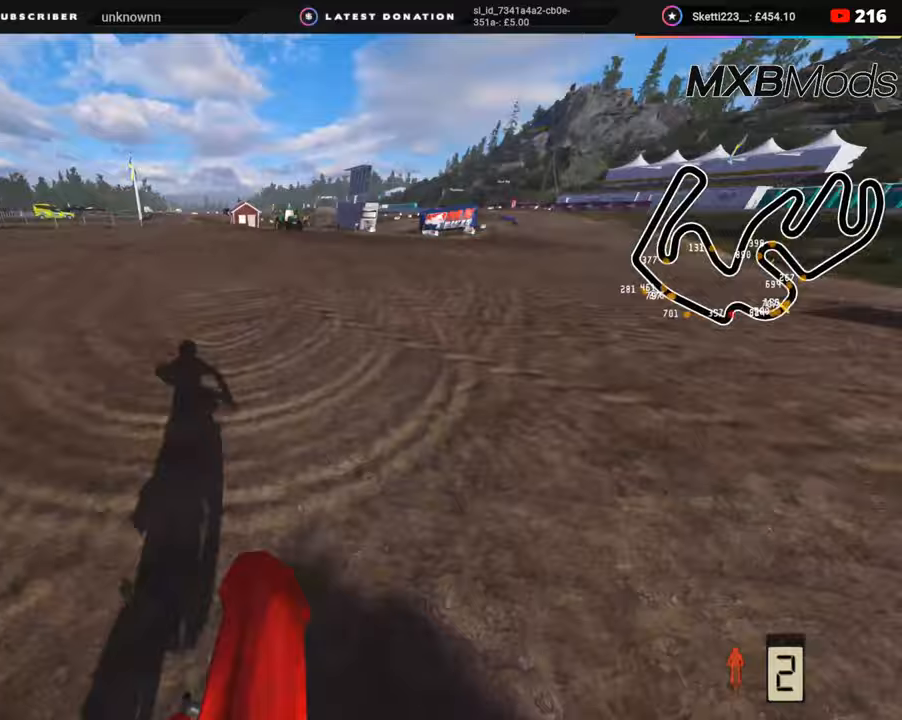
Gameplay with a controller (PlayStation layout); each line is a JSON object with the inputs held at the frame after it. "events" lists button and stick changes between this image and that frame as [ms after this image, input, new state], when the widget could be followed in between. Not read: L1.
{"buttons": ["R2", "R3"], "left_stick": "up-right", "right_stick": "up-left", "events": [[50, "R2", "down"], [217, "R3", "down"]]}
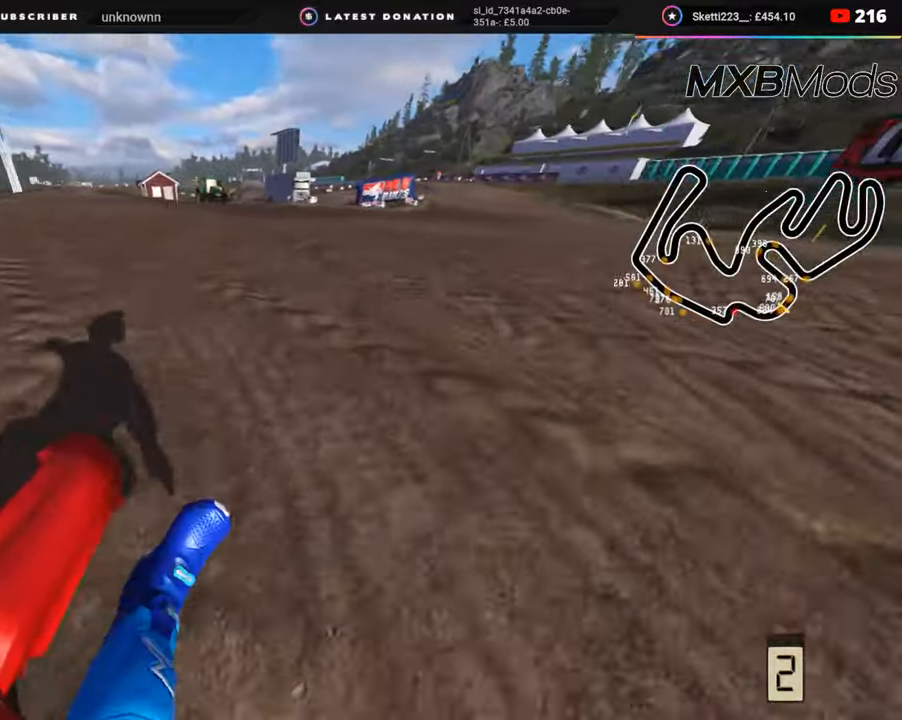
{"buttons": ["R2", "R3"], "left_stick": "up-right", "right_stick": "up-left", "events": [[183, "R1", "down"], [317, "R1", "up"]]}
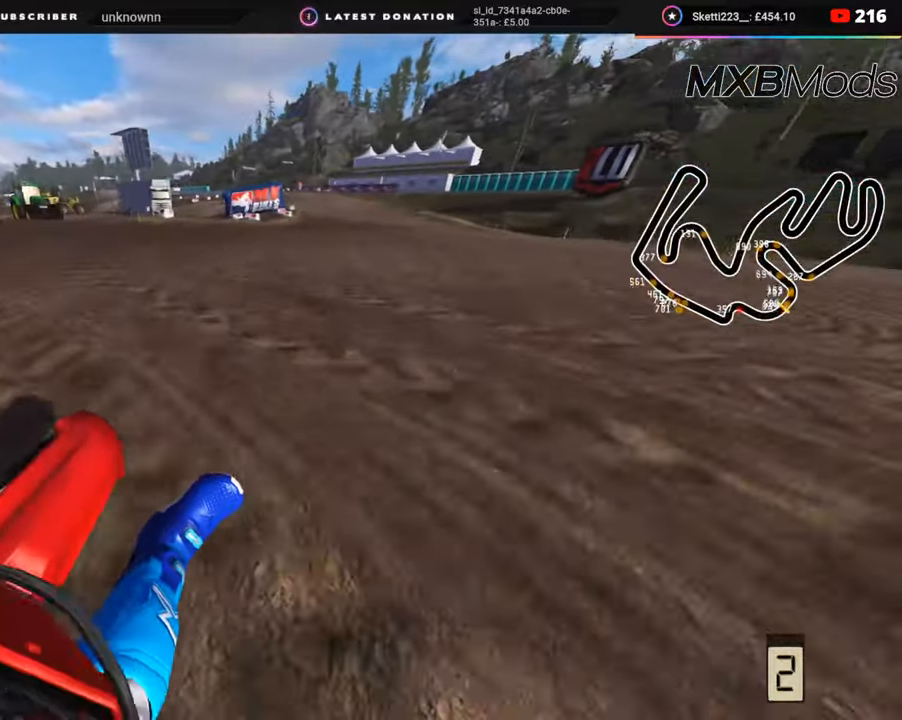
{"buttons": ["R2", "R3"], "left_stick": "up-left", "right_stick": "up-left", "events": [[67, "R1", "down"], [167, "R1", "up"], [483, "left_stick", "up-left"]]}
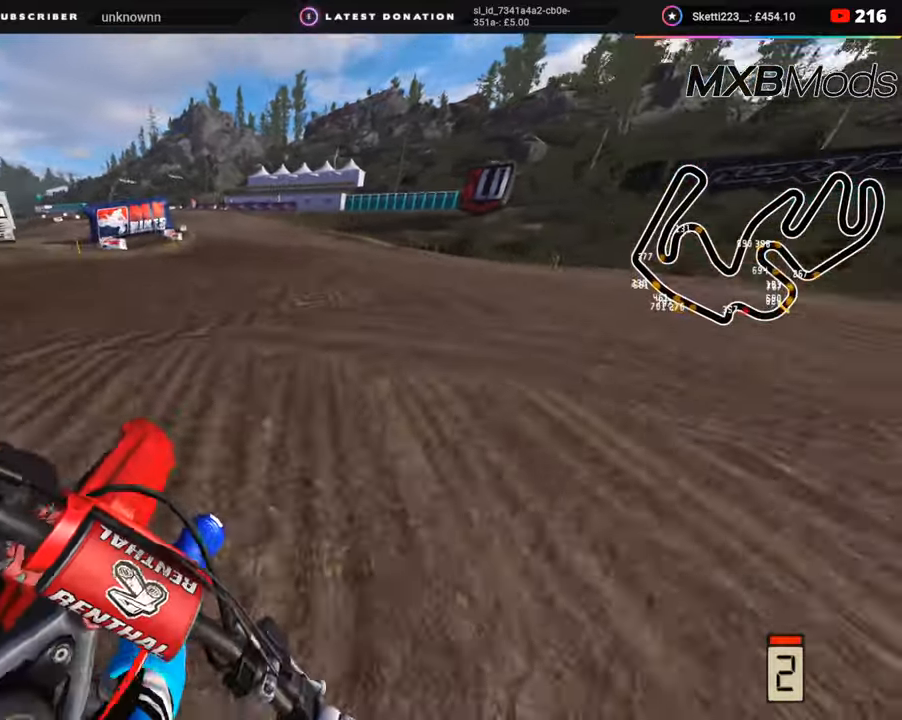
{"buttons": ["R2", "R3"], "left_stick": "down-left", "right_stick": "up", "events": [[100, "TRIANGLE", "down"], [150, "right_stick", "up"], [200, "TRIANGLE", "up"], [250, "left_stick", "down-left"]]}
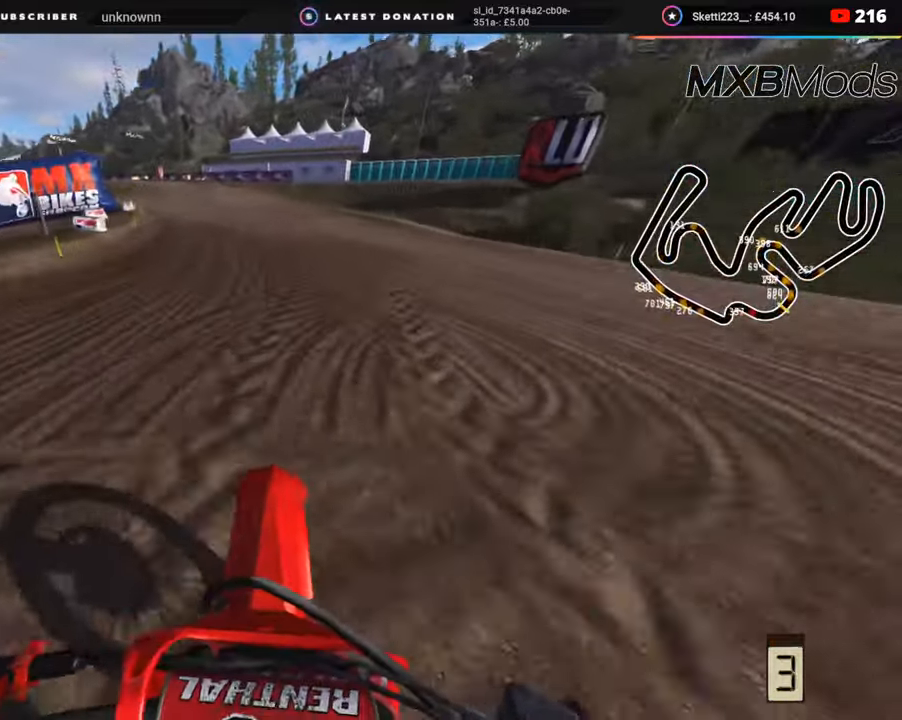
{"buttons": ["R2", "R3"], "left_stick": "down-left", "right_stick": "center", "events": [[350, "right_stick", "center"]]}
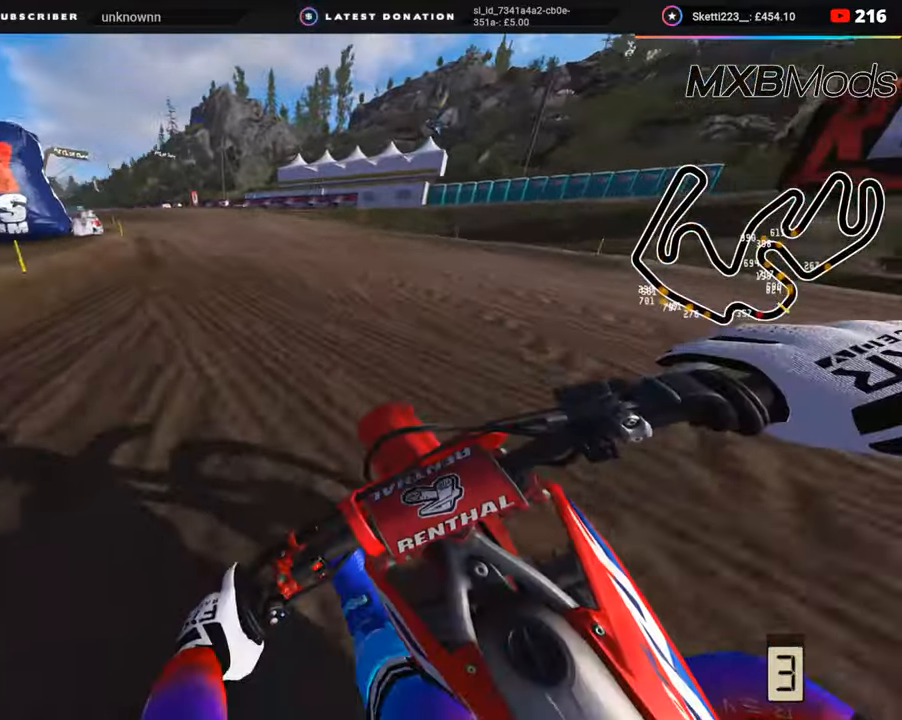
{"buttons": ["R2", "R3"], "left_stick": "down-left", "right_stick": "center", "events": []}
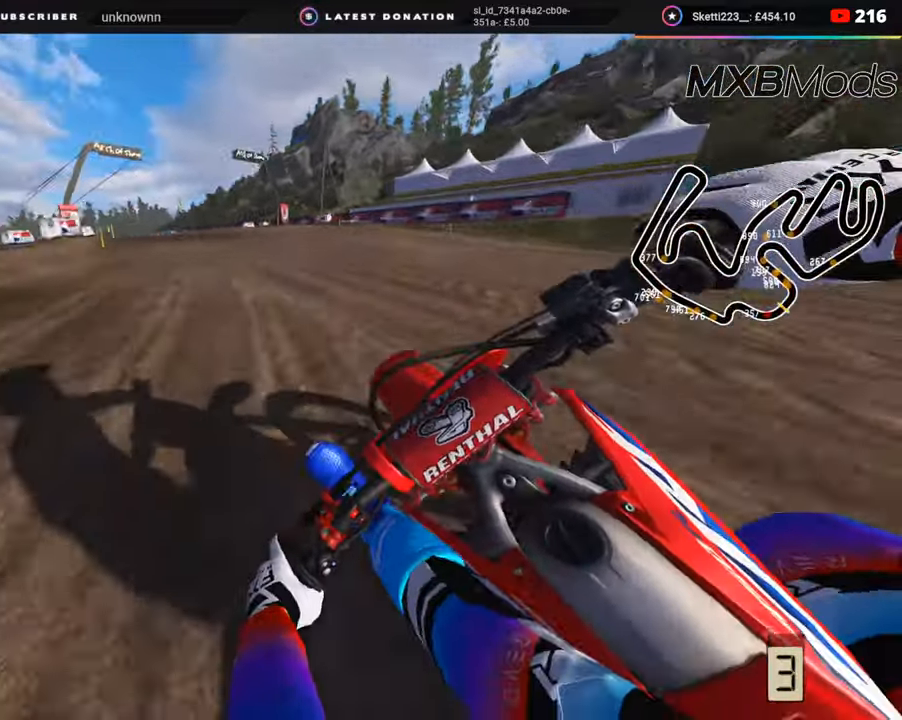
{"buttons": ["R2", "R3"], "left_stick": "down-left", "right_stick": "center", "events": []}
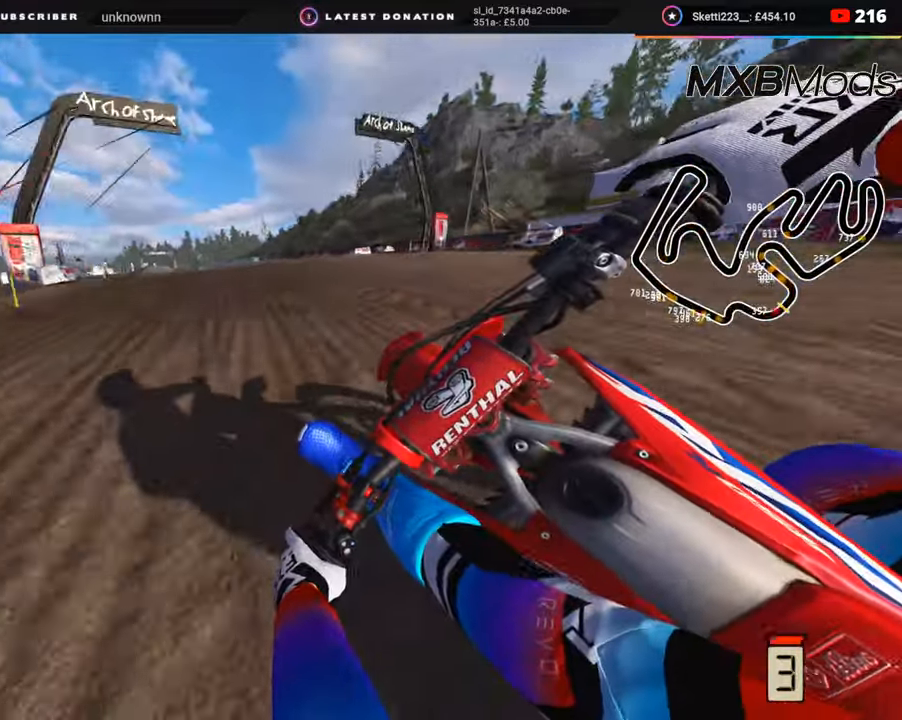
{"buttons": ["L2", "R3"], "left_stick": "down-left", "right_stick": "down", "events": [[83, "right_stick", "down"], [317, "L2", "down"], [417, "SQUARE", "down"], [483, "R2", "up"], [500, "SQUARE", "up"]]}
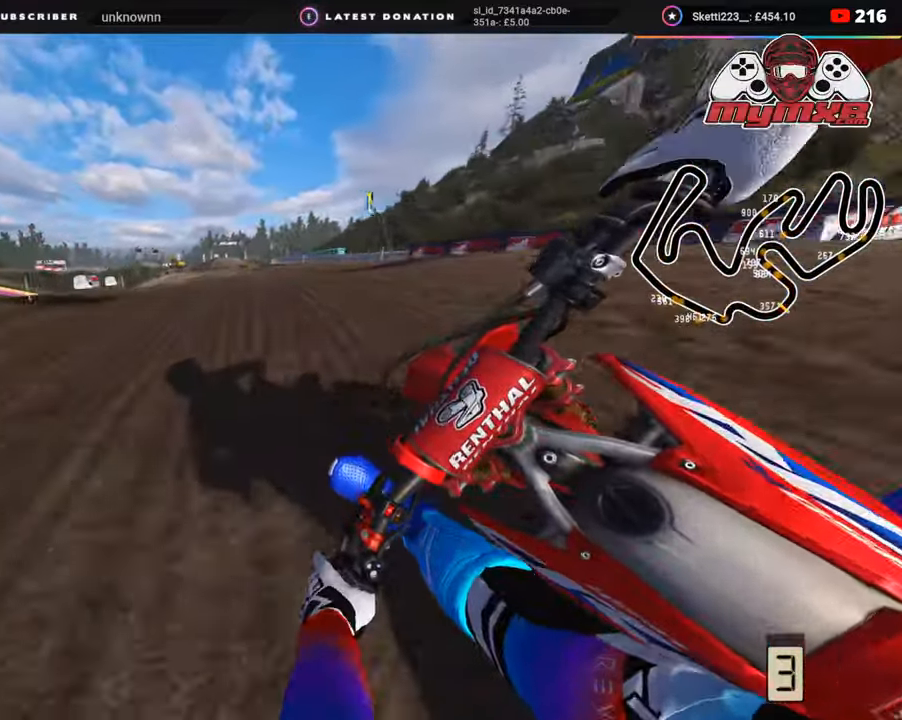
{"buttons": ["L2", "R3"], "left_stick": "down-left", "right_stick": "down", "events": []}
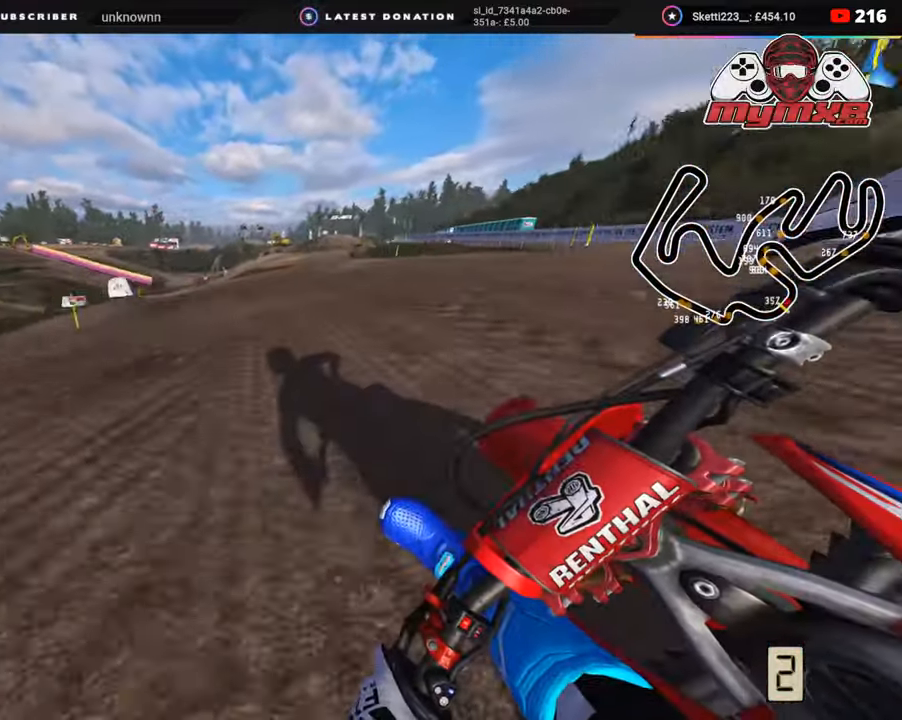
{"buttons": ["R2", "R3"], "left_stick": "down-left", "right_stick": "down-right", "events": [[133, "right_stick", "down-right"], [167, "R2", "down"], [233, "R2", "up"], [317, "R2", "down"], [400, "L2", "up"]]}
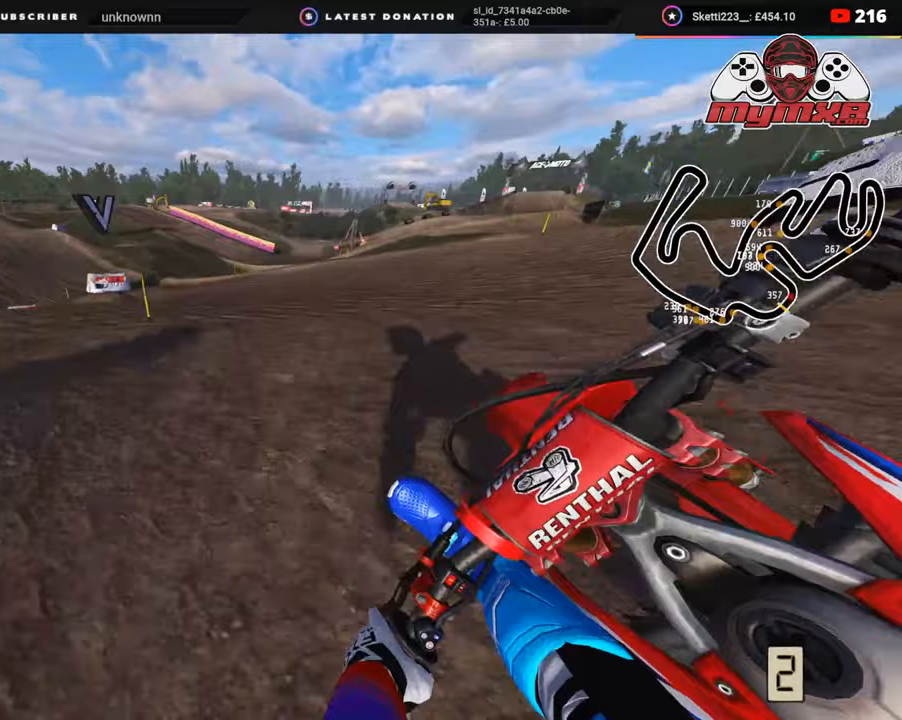
{"buttons": ["R2", "R3"], "left_stick": "down-left", "right_stick": "down-right", "events": [[17, "R2", "up"], [183, "R2", "down"], [333, "R2", "up"], [400, "R2", "down"]]}
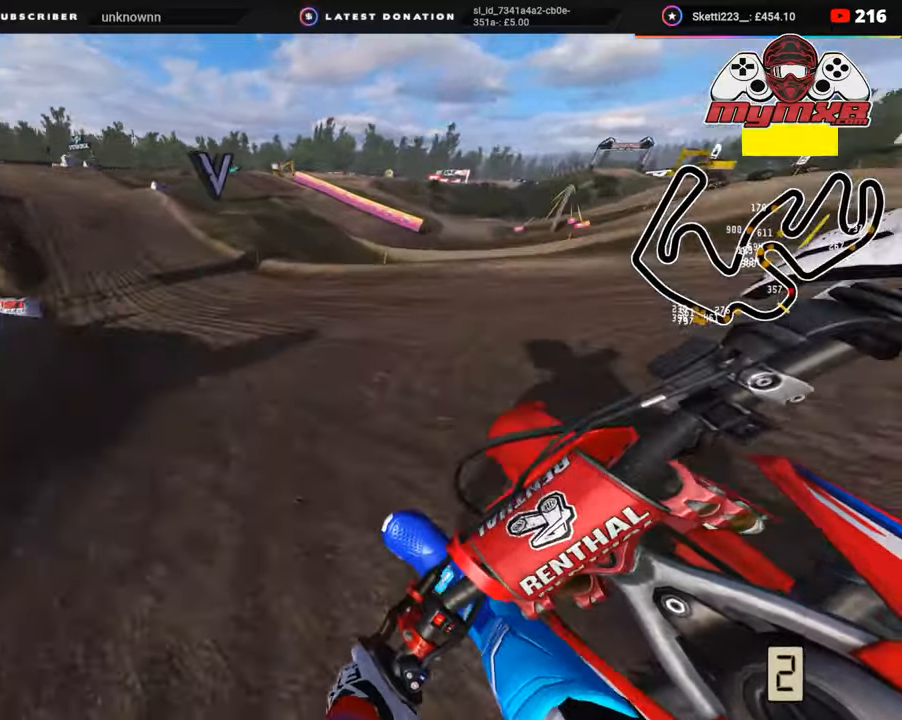
{"buttons": ["R2", "R3"], "left_stick": "center", "right_stick": "down-right", "events": [[467, "left_stick", "center"]]}
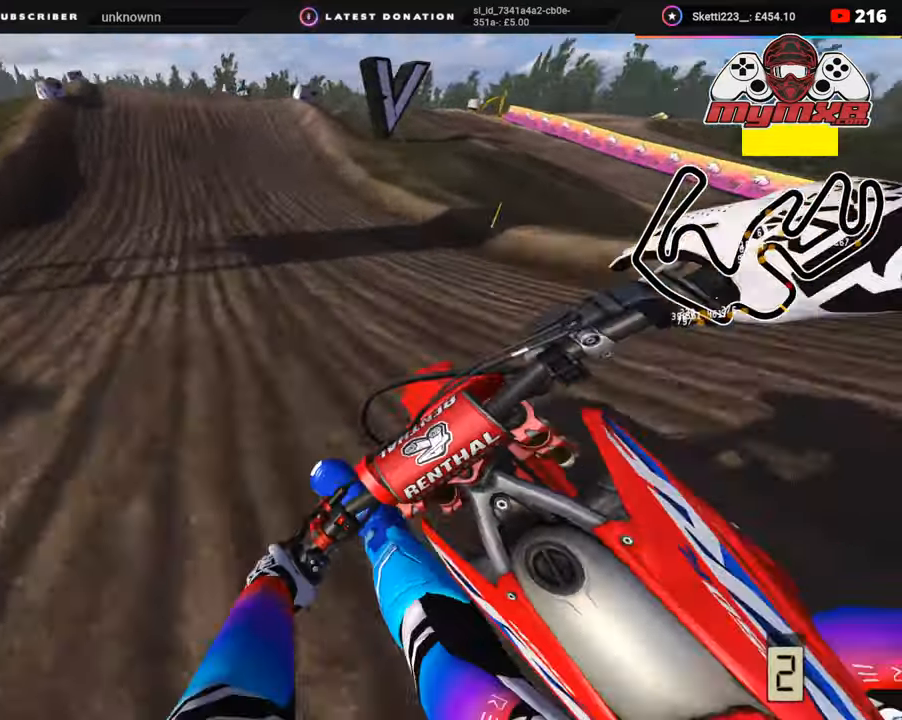
{"buttons": ["R2"], "left_stick": "up-right", "right_stick": "center", "events": [[17, "R3", "up"], [67, "left_stick", "right"], [150, "right_stick", "right"], [250, "right_stick", "center"], [350, "left_stick", "center"], [483, "left_stick", "up-right"]]}
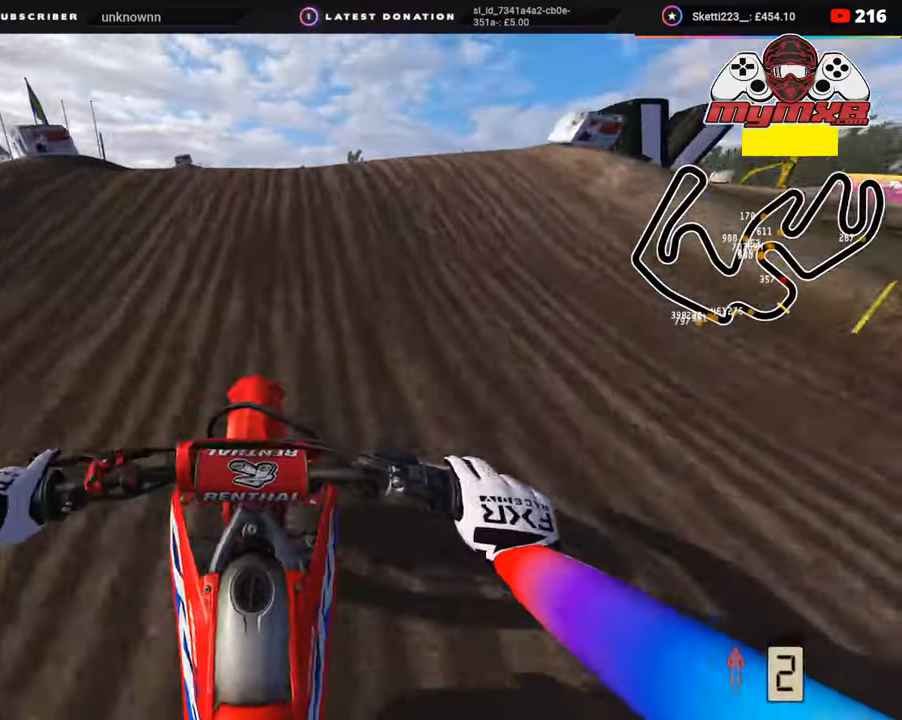
{"buttons": [], "left_stick": "up-left", "right_stick": "center", "events": [[133, "right_stick", "up"], [183, "R3", "down"], [383, "R2", "up"], [417, "R3", "up"], [450, "left_stick", "up-left"], [450, "right_stick", "center"]]}
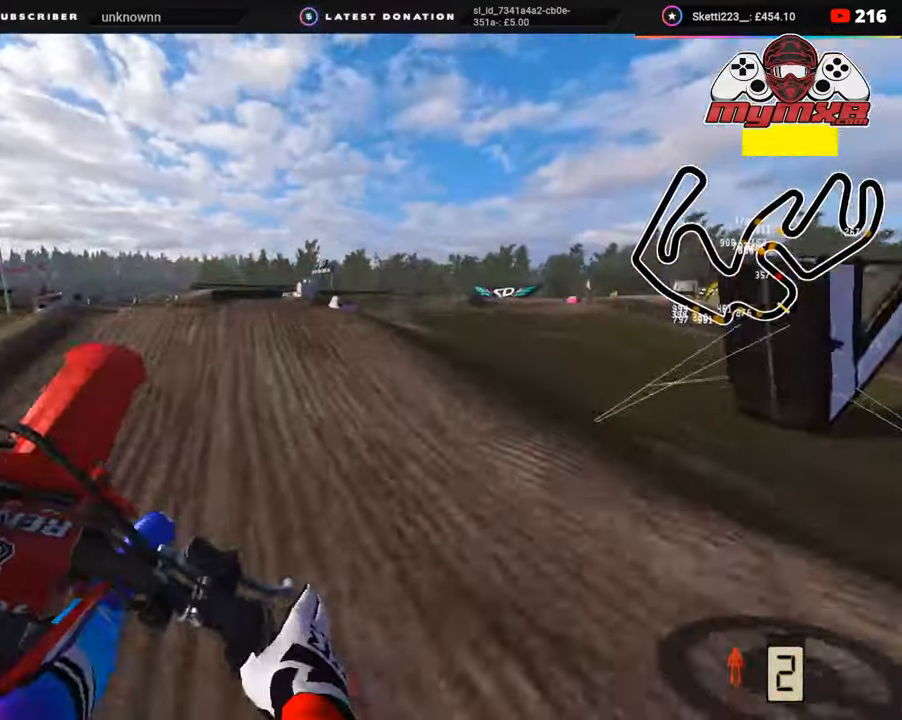
{"buttons": ["R2"], "left_stick": "up", "right_stick": "down-right", "events": [[150, "R2", "down"], [283, "right_stick", "down-right"], [333, "TRIANGLE", "down"], [383, "left_stick", "up"], [417, "TRIANGLE", "up"]]}
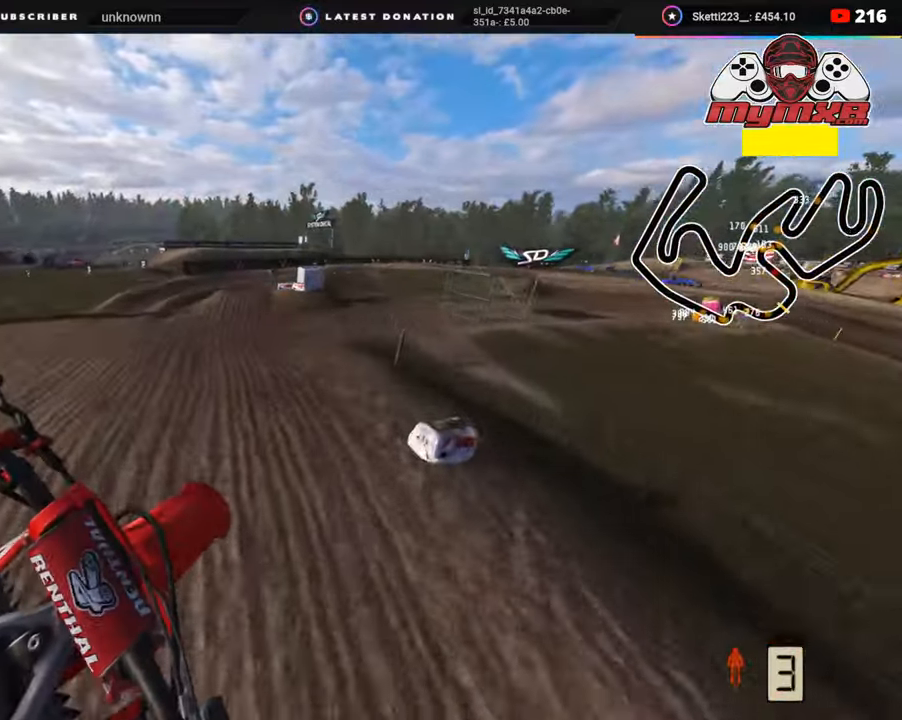
{"buttons": ["R2"], "left_stick": "center", "right_stick": "center", "events": [[133, "R2", "up"], [200, "right_stick", "down"], [217, "SQUARE", "down"], [267, "left_stick", "center"], [317, "SQUARE", "up"], [400, "R2", "down"], [417, "right_stick", "center"]]}
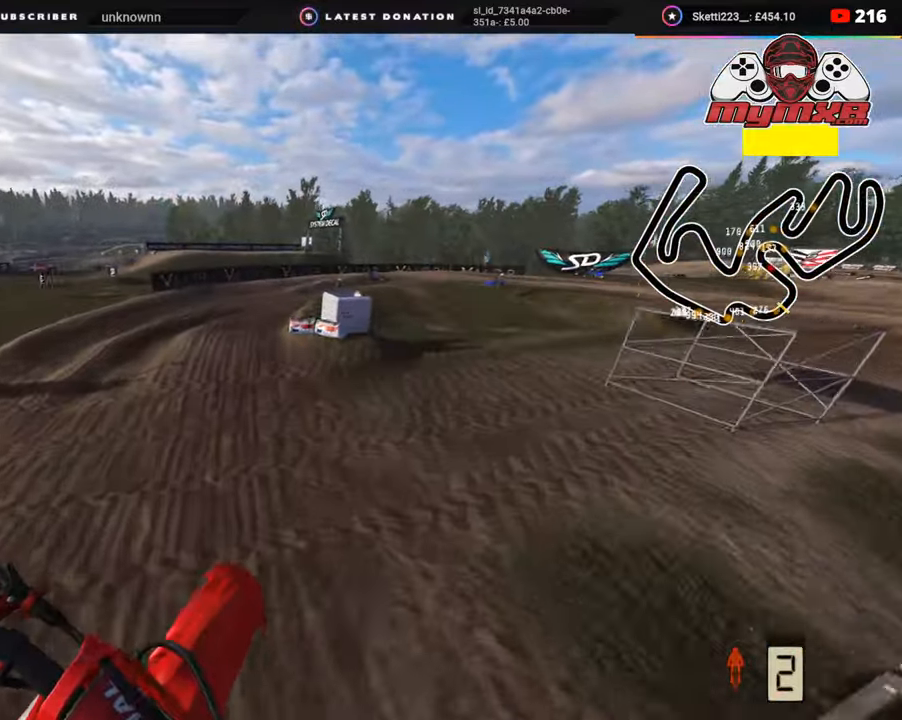
{"buttons": ["R2"], "left_stick": "up", "right_stick": "center", "events": [[33, "R2", "up"], [100, "left_stick", "up"], [217, "R2", "down"], [317, "R2", "up"], [433, "R2", "down"]]}
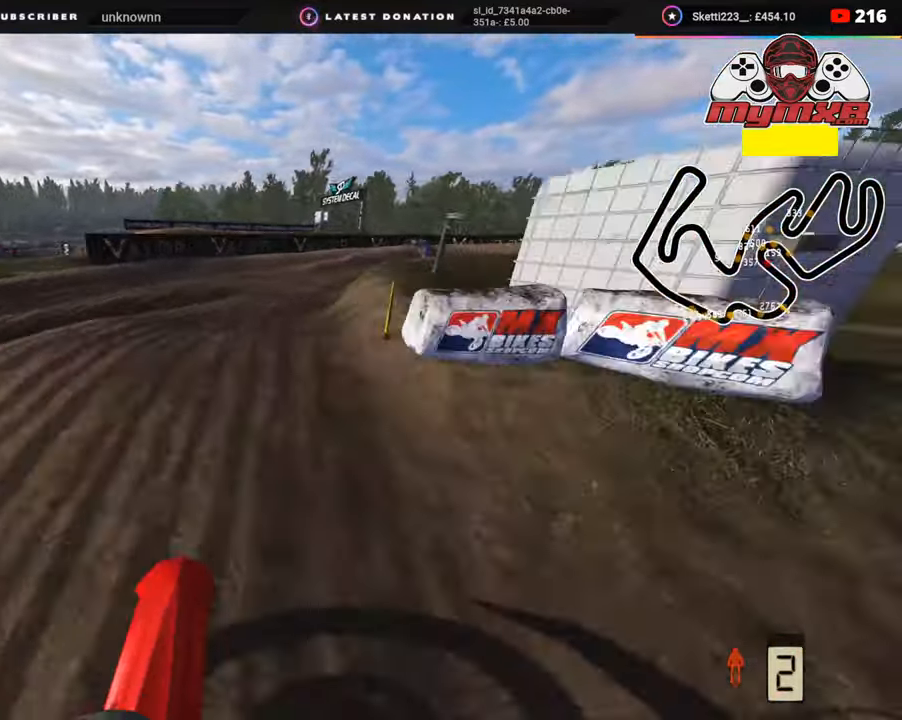
{"buttons": ["R2"], "left_stick": "center", "right_stick": "center", "events": [[83, "right_stick", "up"], [133, "R2", "up"], [283, "right_stick", "center"], [417, "R2", "down"], [500, "left_stick", "center"]]}
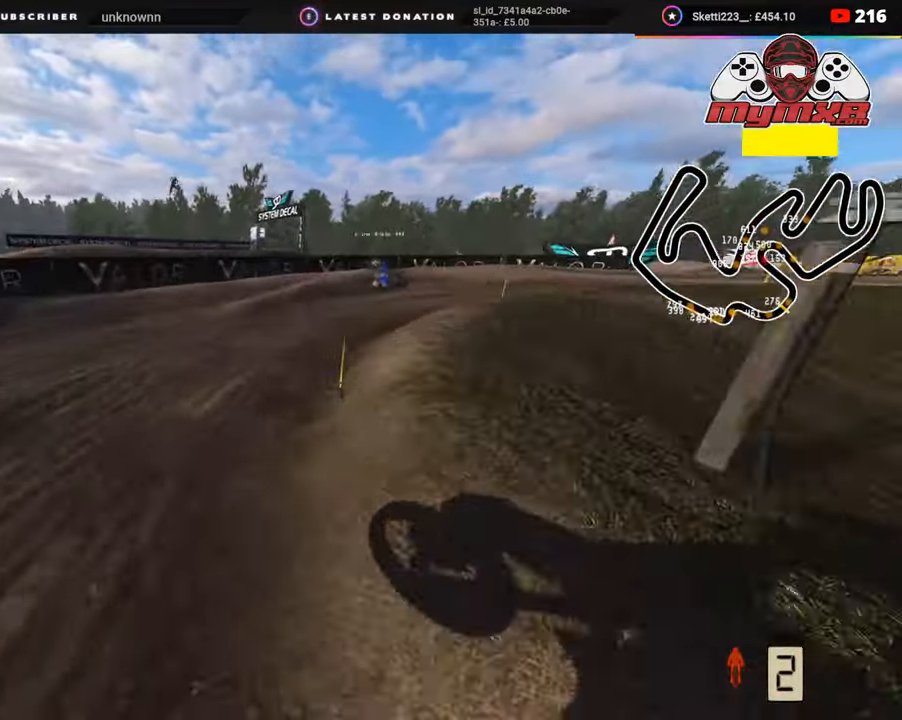
{"buttons": [], "left_stick": "center", "right_stick": "center", "events": [[133, "R2", "up"]]}
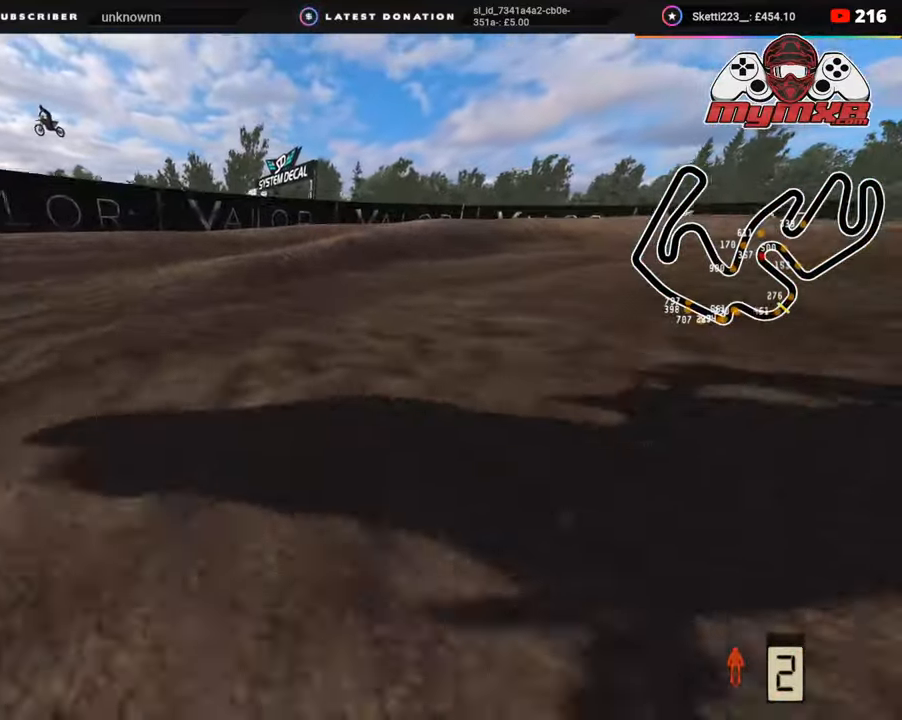
{"buttons": [], "left_stick": "center", "right_stick": "center", "events": []}
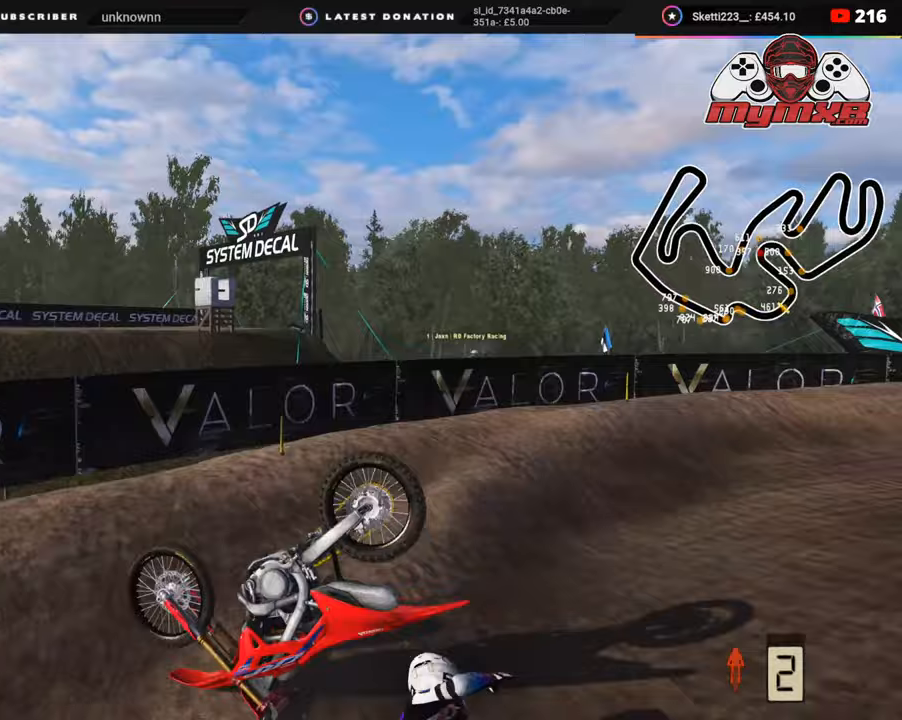
{"buttons": [], "left_stick": "center", "right_stick": "center", "events": []}
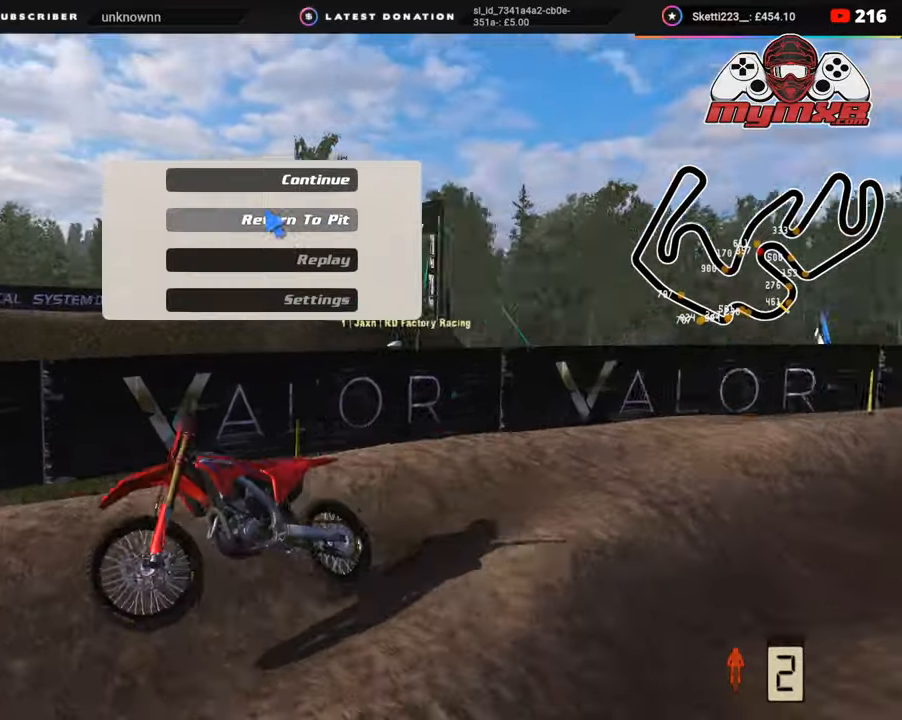
{"buttons": [], "left_stick": "center", "right_stick": "center", "events": []}
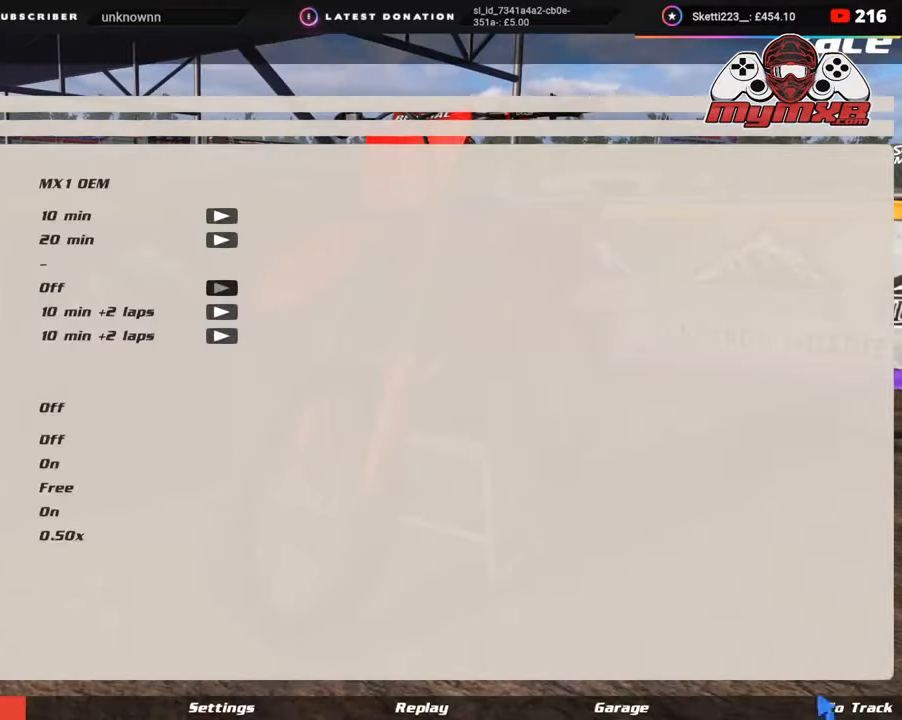
{"buttons": ["DPAD_UP"], "left_stick": "center", "right_stick": "center", "events": [[317, "DPAD_UP", "down"]]}
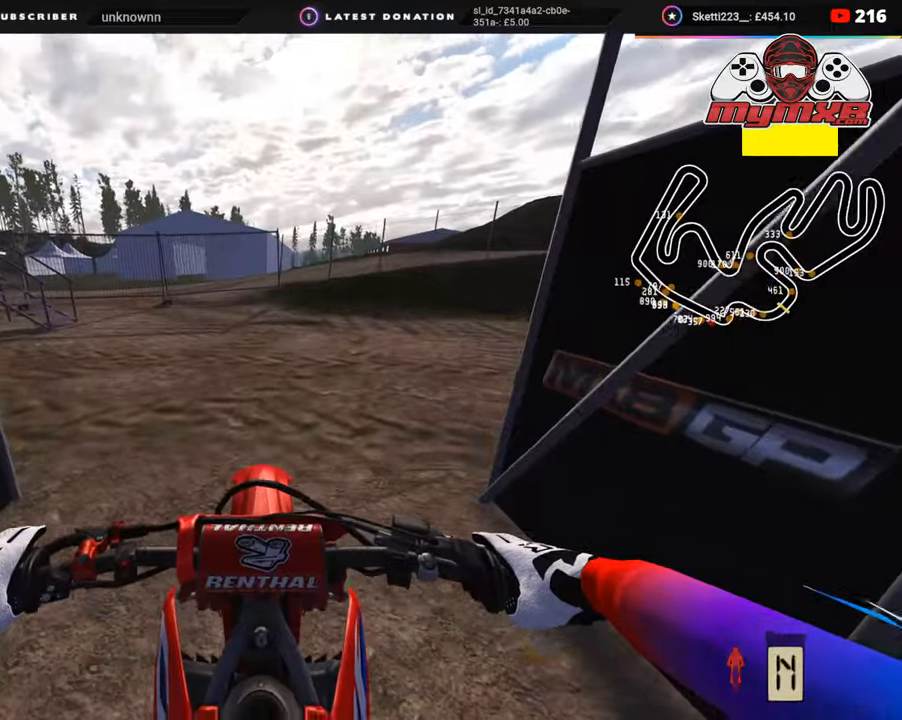
{"buttons": ["R2", "DPAD_UP"], "left_stick": "up-right", "right_stick": "center", "events": [[150, "TRIANGLE", "down"], [250, "TRIANGLE", "up"], [267, "left_stick", "up-right"], [383, "R2", "down"]]}
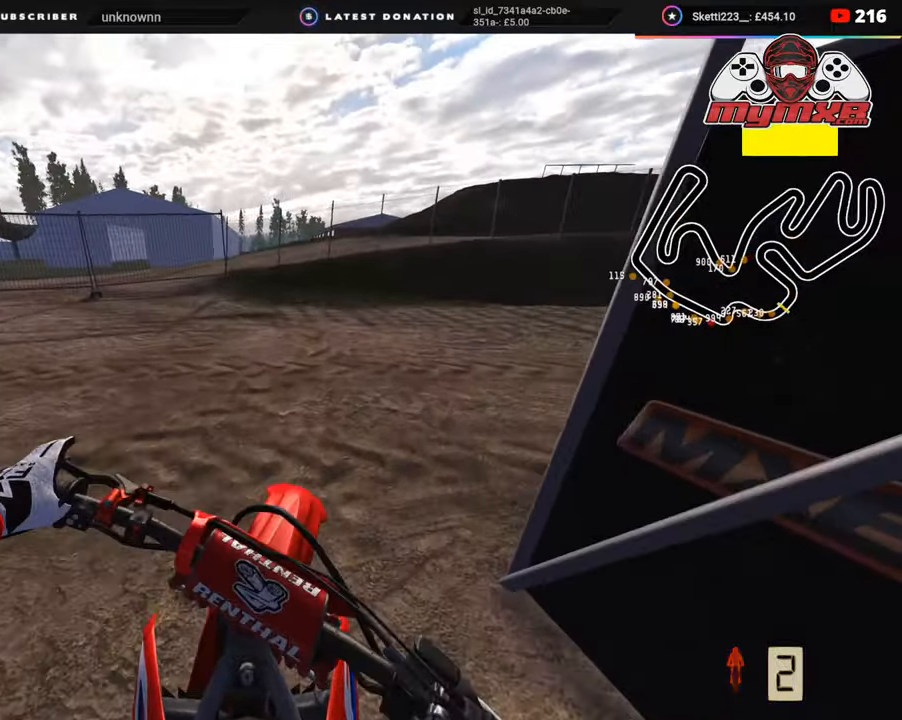
{"buttons": ["R2"], "left_stick": "up-right", "right_stick": "up", "events": [[50, "DPAD_UP", "up"], [383, "right_stick", "up"]]}
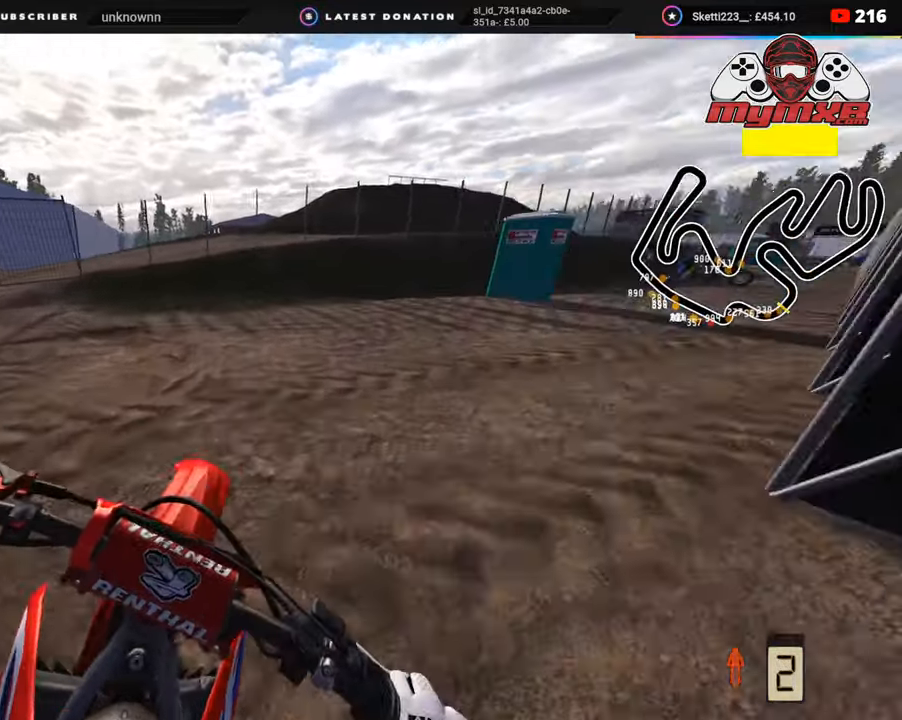
{"buttons": ["R2", "R3"], "left_stick": "up-right", "right_stick": "up-left", "events": [[267, "R3", "down"], [467, "right_stick", "up-left"]]}
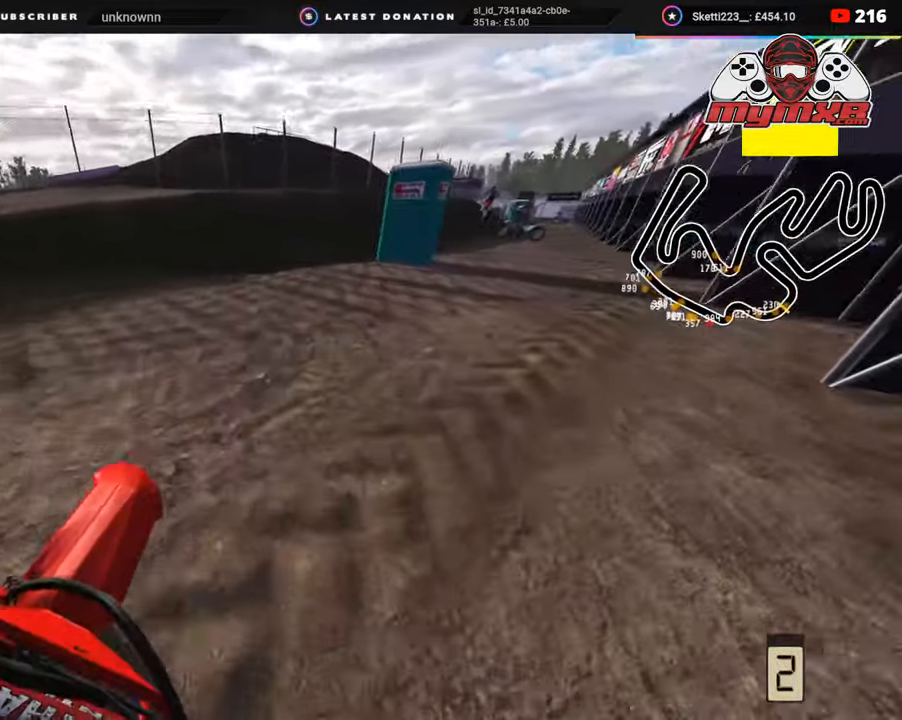
{"buttons": ["R2", "R3"], "left_stick": "up-right", "right_stick": "up-left", "events": []}
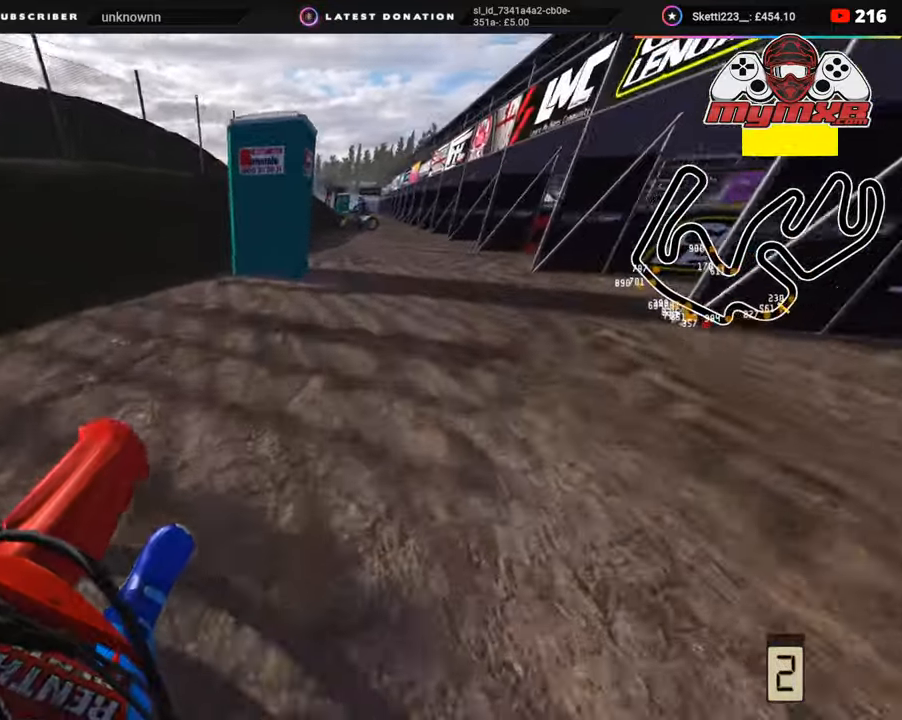
{"buttons": ["R2", "R3"], "left_stick": "up-right", "right_stick": "up-left", "events": [[50, "R1", "down"], [350, "R1", "up"], [350, "TRIANGLE", "down"], [433, "TRIANGLE", "up"]]}
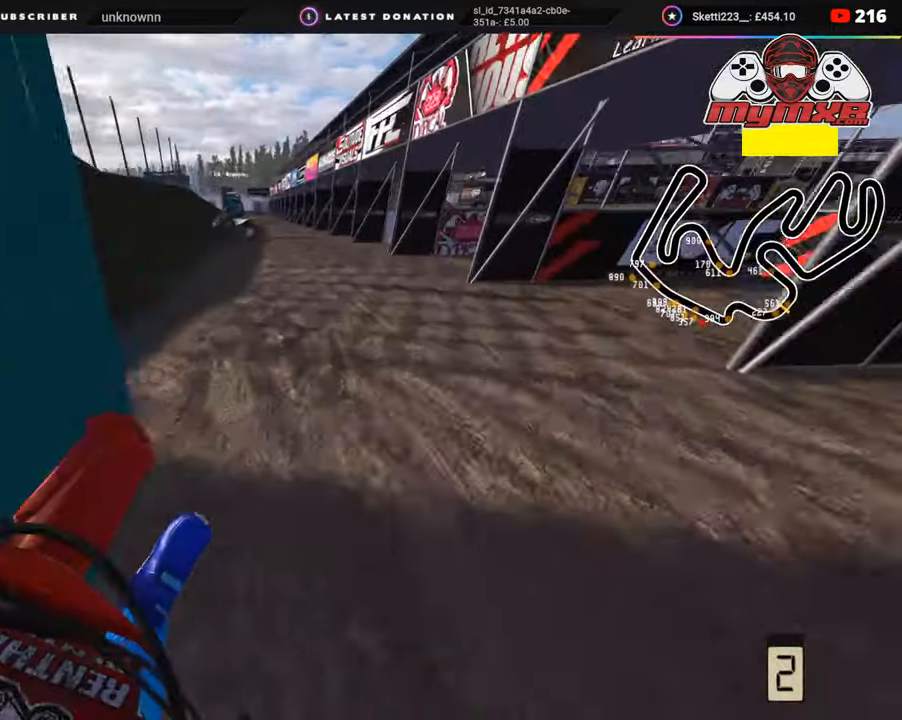
{"buttons": ["R2", "R3"], "left_stick": "up-right", "right_stick": "up-left", "events": []}
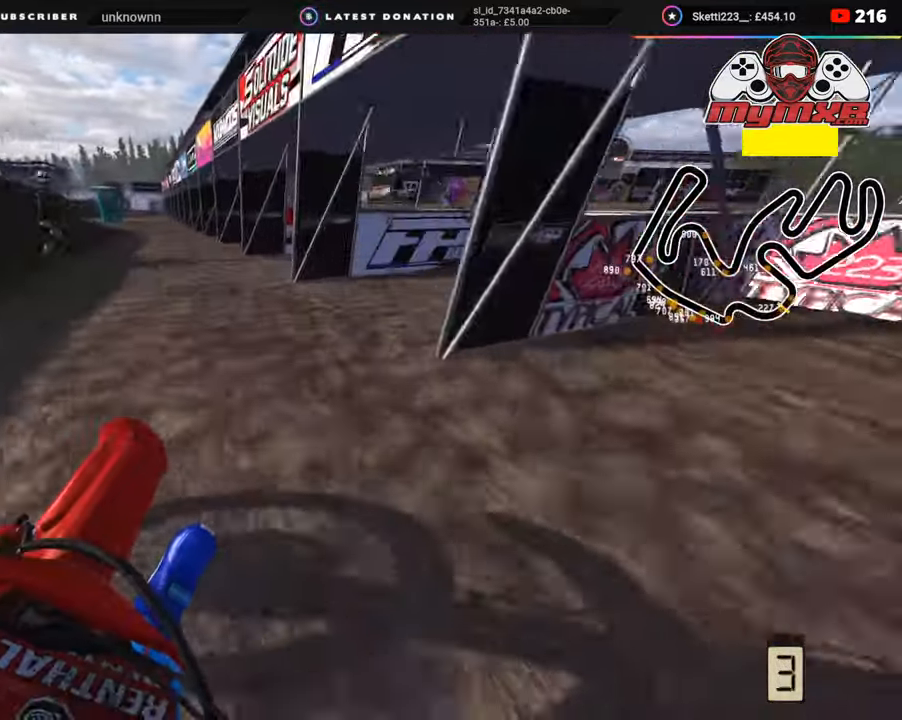
{"buttons": ["R2"], "left_stick": "center", "right_stick": "center", "events": [[267, "left_stick", "center"], [300, "R3", "up"], [450, "right_stick", "center"]]}